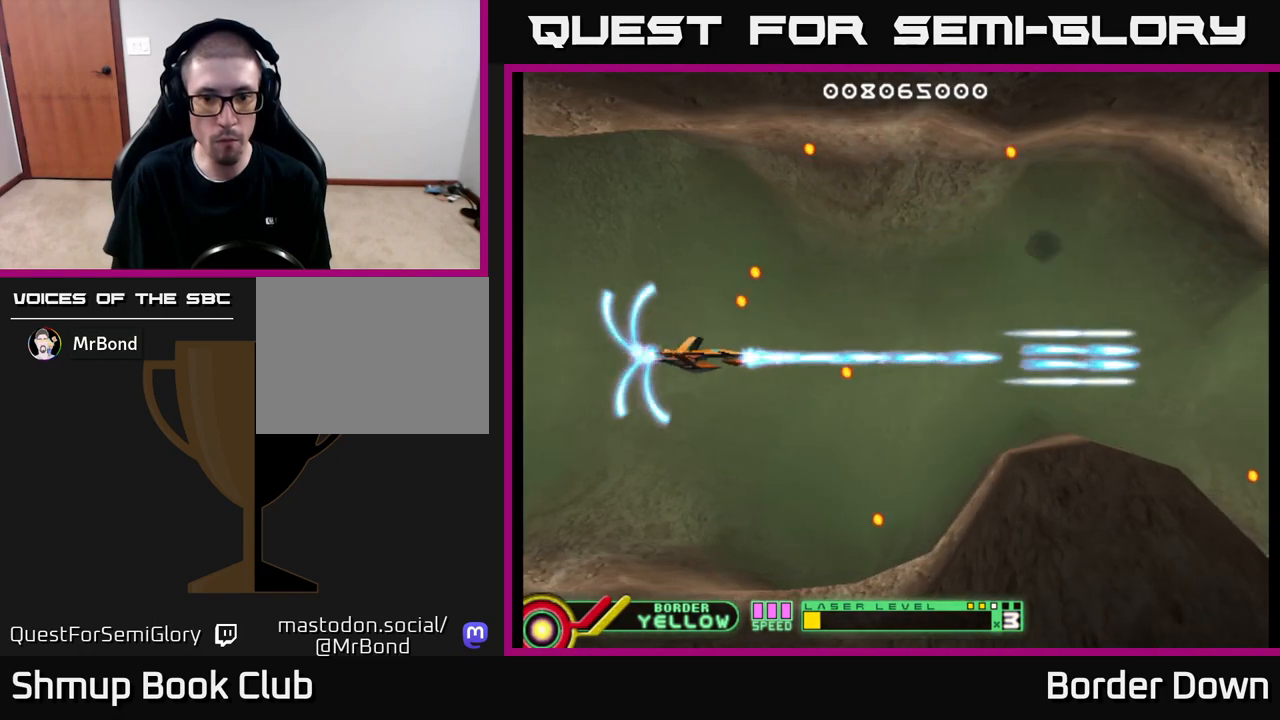
Gameplay with a controller (Xbox layout); each line is a JSON object with the inputs held at the frame after it. "events" lists button and stick changes between this image and that frame as [ms after this image, input, new state], when the widget could be followed in between.
{"buttons": ["DPAD_RIGHT"], "left_stick": "center", "right_stick": "center", "events": [[83, "DPAD_RIGHT", "up"], [283, "DPAD_RIGHT", "down"], [417, "A", "up"]]}
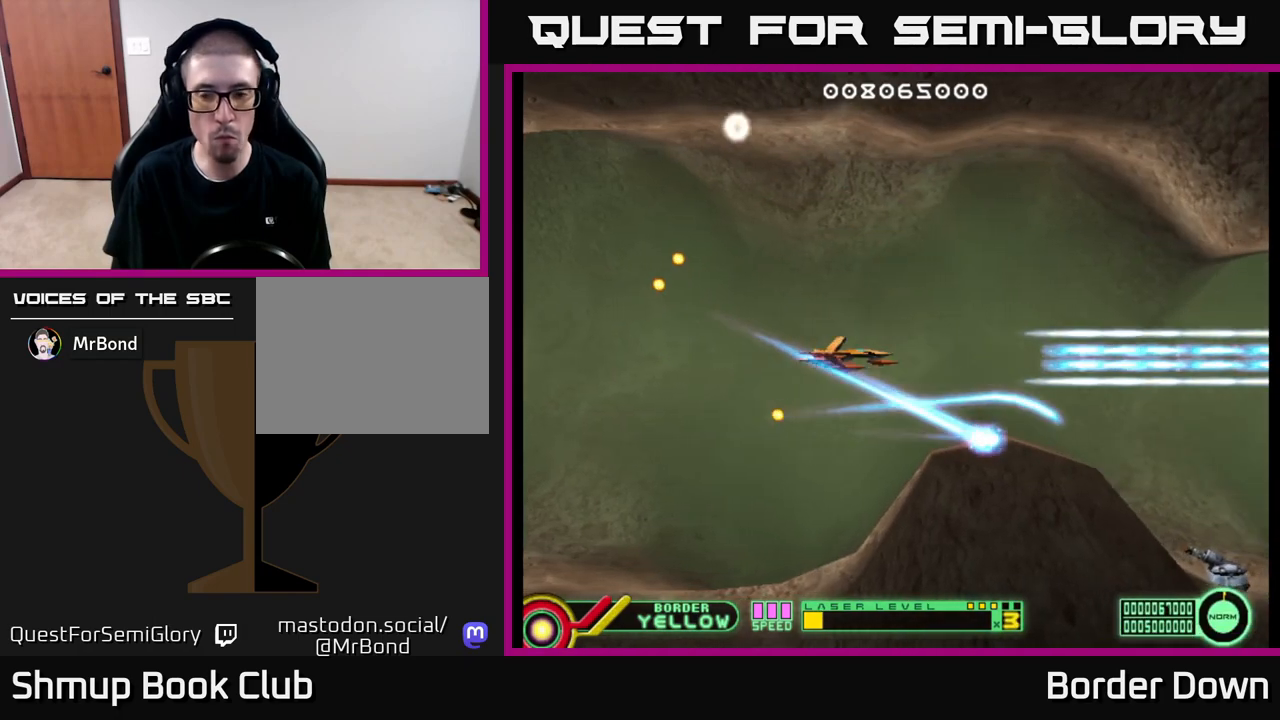
{"buttons": ["A", "DPAD_LEFT"], "left_stick": "center", "right_stick": "center", "events": [[50, "A", "down"], [117, "A", "up"], [217, "A", "down"], [267, "A", "up"], [350, "A", "down"], [417, "A", "up"], [450, "DPAD_RIGHT", "up"], [500, "A", "down"], [500, "DPAD_LEFT", "down"]]}
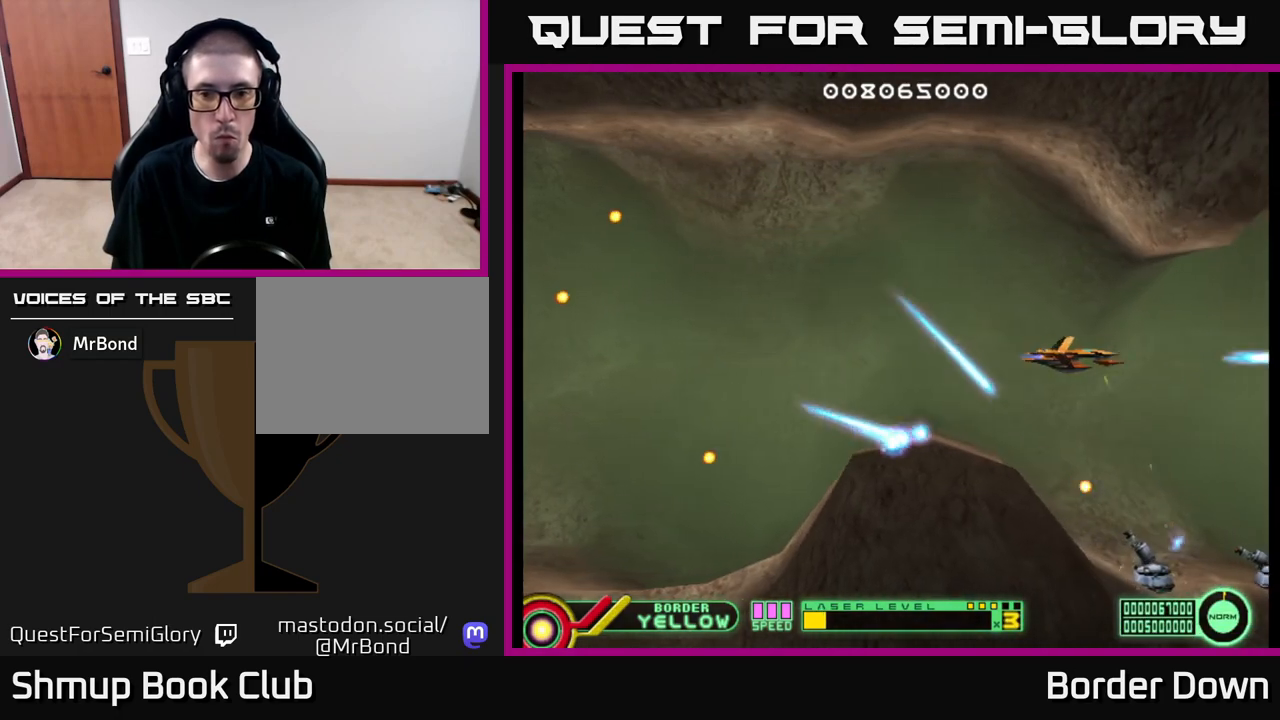
{"buttons": ["DPAD_LEFT"], "left_stick": "center", "right_stick": "center", "events": [[67, "A", "up"], [133, "A", "down"], [200, "A", "up"], [283, "A", "down"], [367, "A", "up"], [433, "A", "down"], [483, "A", "up"]]}
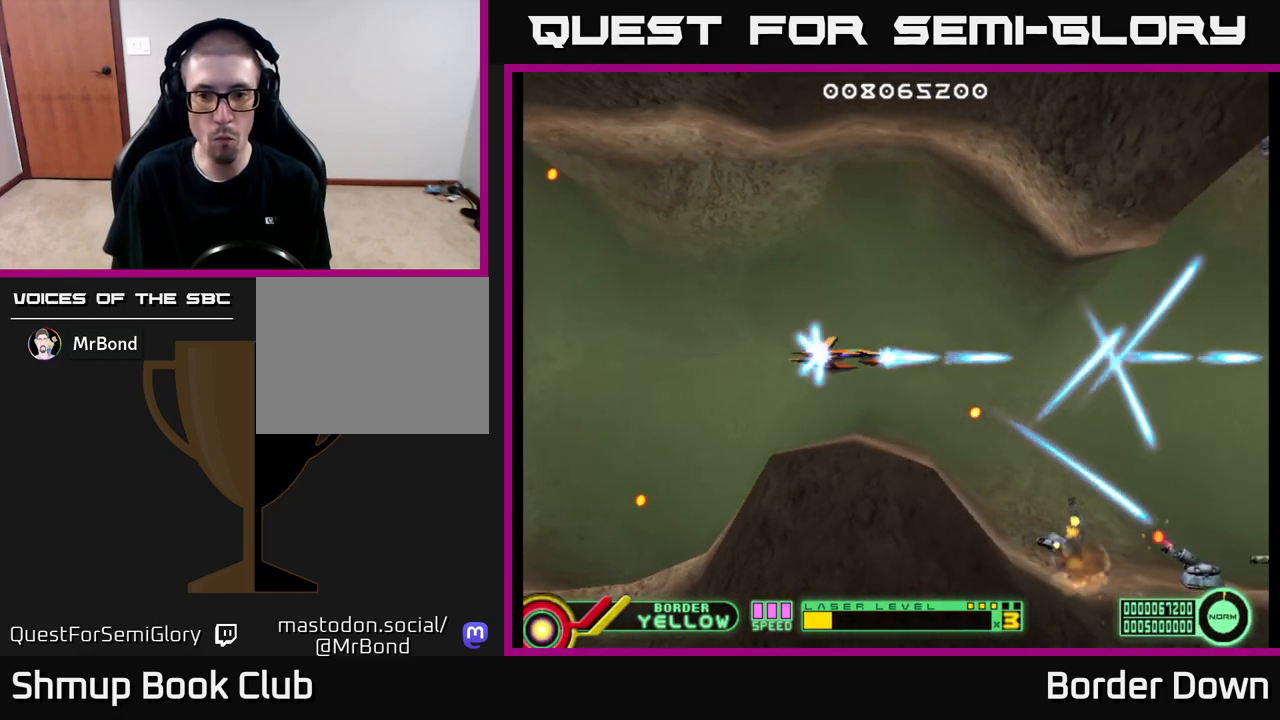
{"buttons": ["A"], "left_stick": "center", "right_stick": "center", "events": [[67, "A", "down"], [67, "DPAD_LEFT", "up"], [150, "A", "up"], [200, "A", "down"], [283, "A", "up"], [350, "A", "down"], [433, "A", "up"], [500, "A", "down"]]}
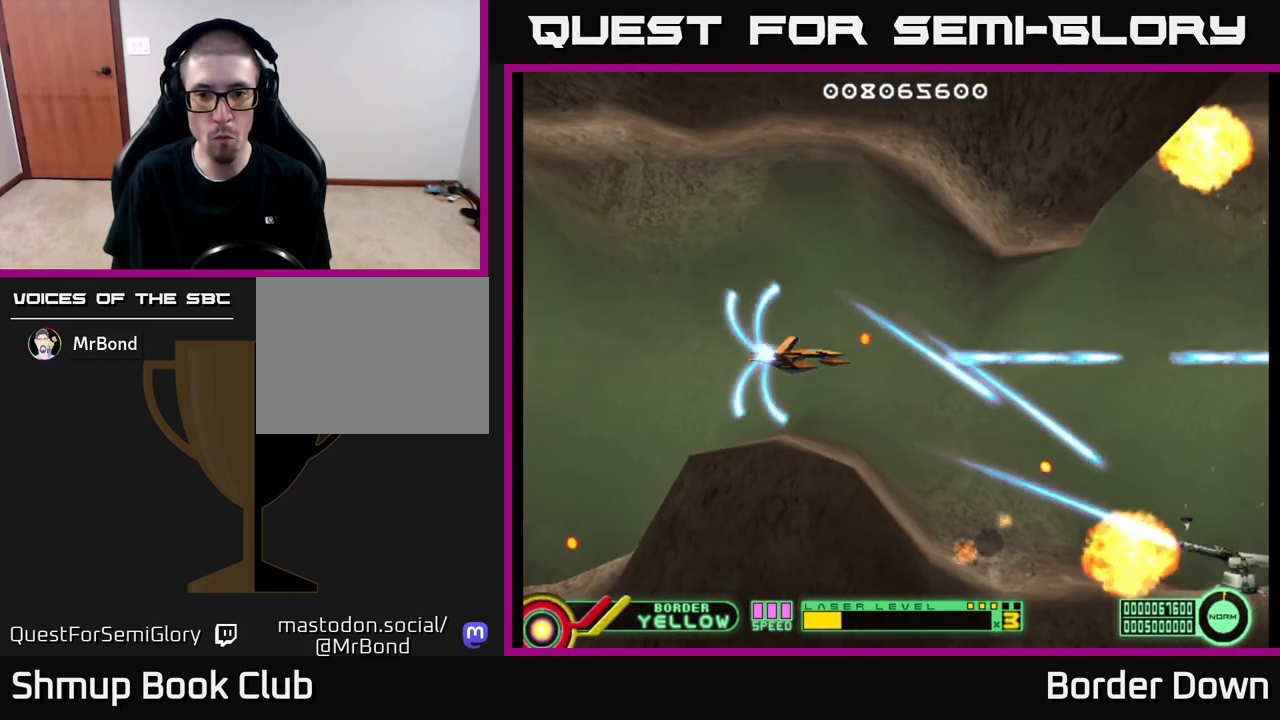
{"buttons": ["DPAD_RIGHT"], "left_stick": "center", "right_stick": "center", "events": [[17, "DPAD_RIGHT", "down"], [100, "A", "up"], [167, "A", "down"], [267, "A", "up"], [333, "A", "down"], [450, "A", "up"]]}
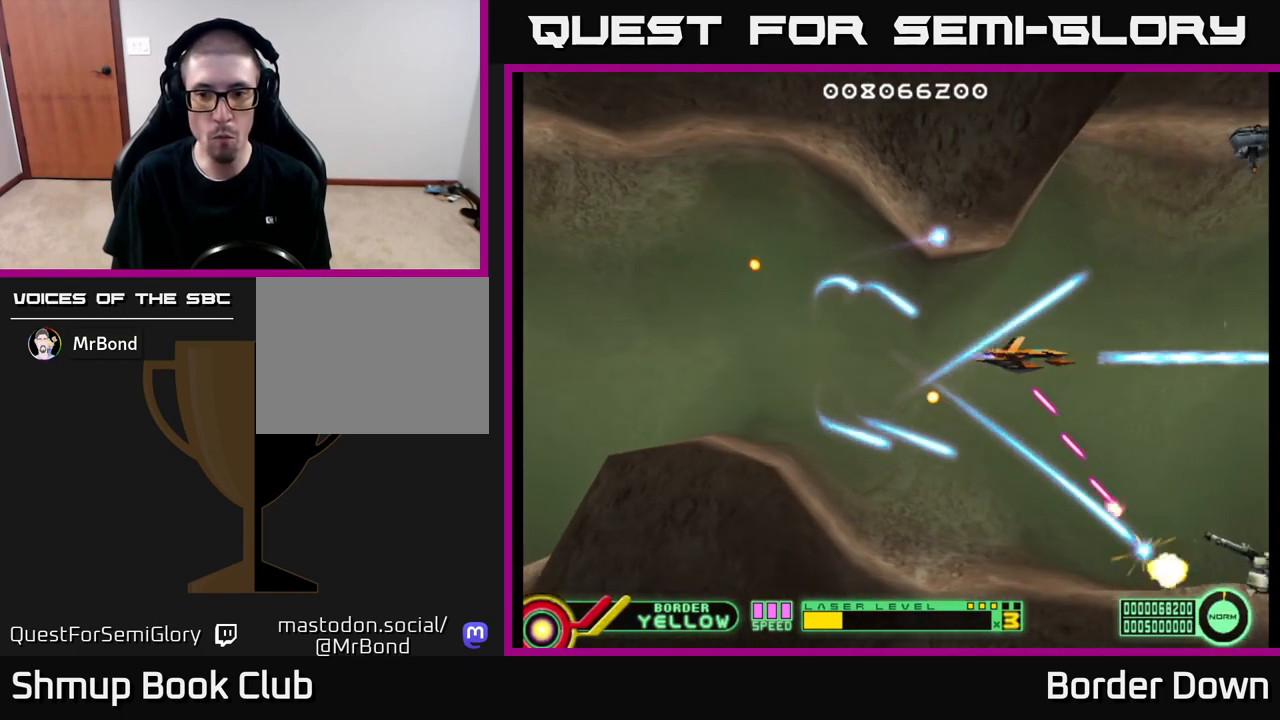
{"buttons": ["DPAD_DOWN", "DPAD_RIGHT"], "left_stick": "center", "right_stick": "center"}
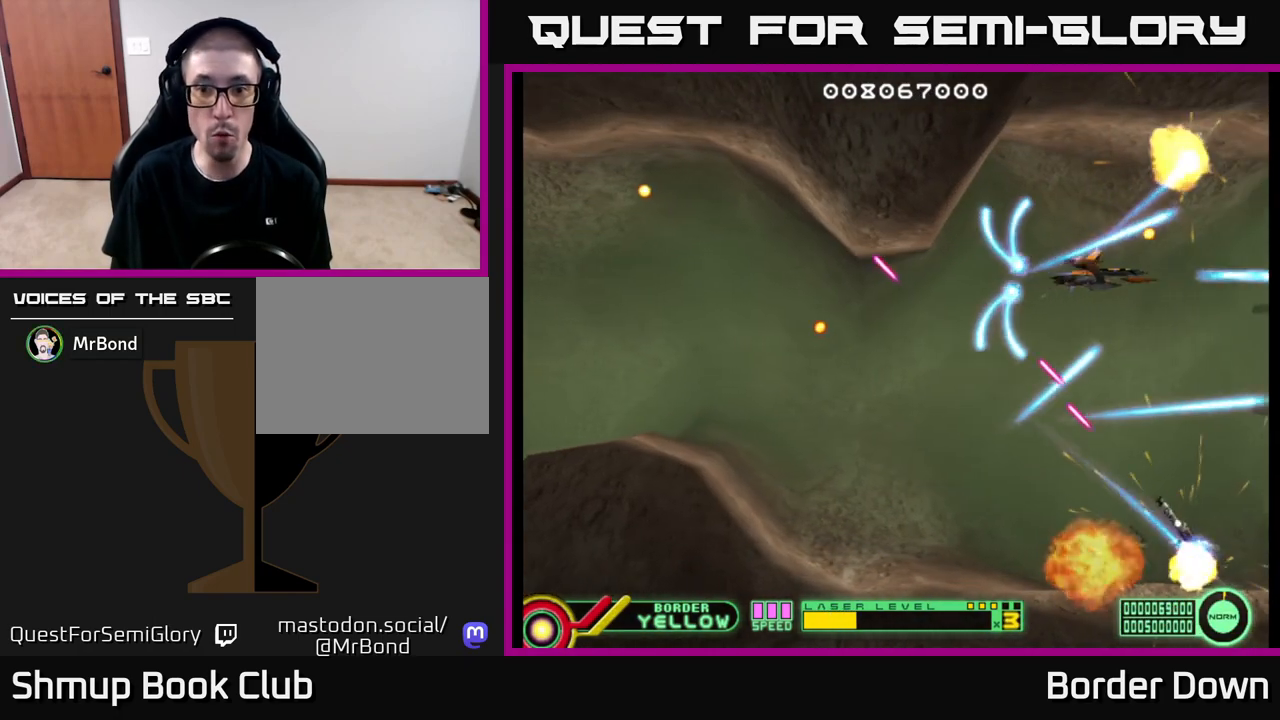
{"buttons": ["A"], "left_stick": "center", "right_stick": "center", "events": [[17, "A", "down"], [17, "DPAD_RIGHT", "up"], [33, "DPAD_DOWN", "up"], [83, "A", "up"], [167, "A", "down"], [183, "DPAD_DOWN", "down"], [267, "A", "up"], [283, "A", "down"], [367, "DPAD_DOWN", "up"], [417, "A", "up"], [500, "A", "down"]]}
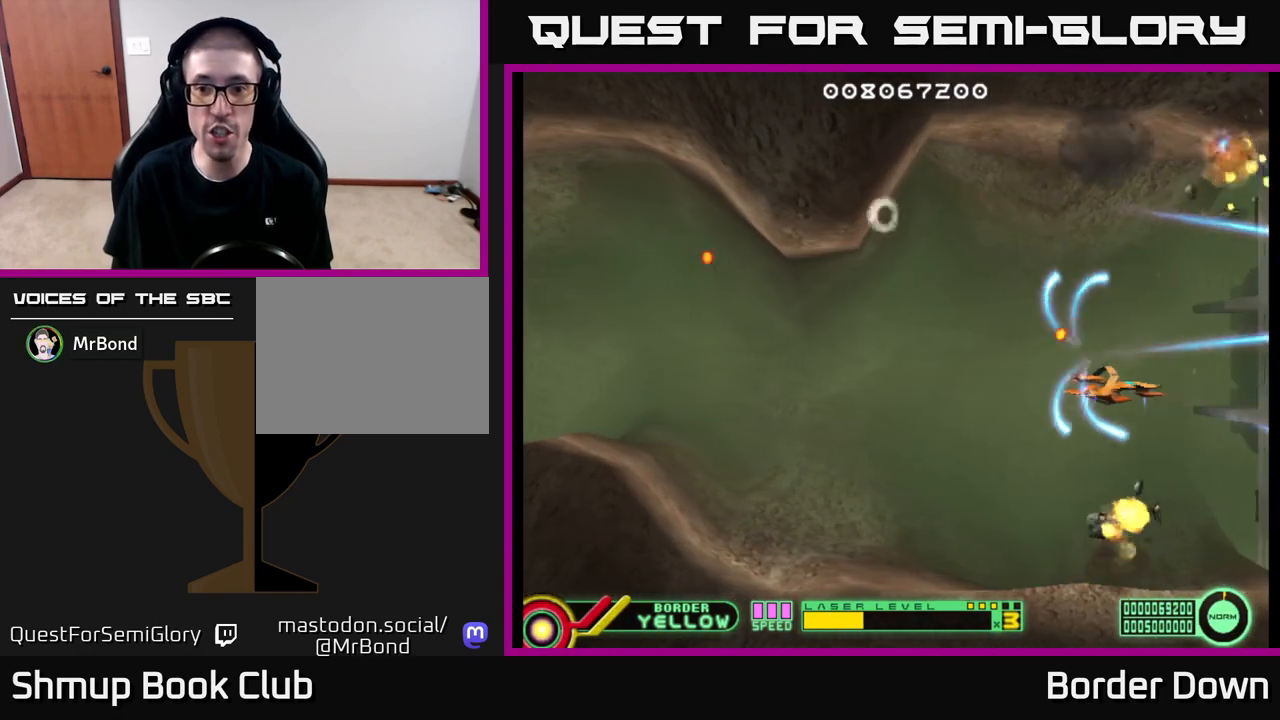
{"buttons": ["DPAD_LEFT"], "left_stick": "center", "right_stick": "center", "events": [[67, "DPAD_UP", "down"], [83, "A", "up"], [117, "DPAD_LEFT", "down"], [183, "A", "down"], [233, "DPAD_UP", "up"], [267, "A", "up"], [367, "A", "down"], [467, "A", "up"]]}
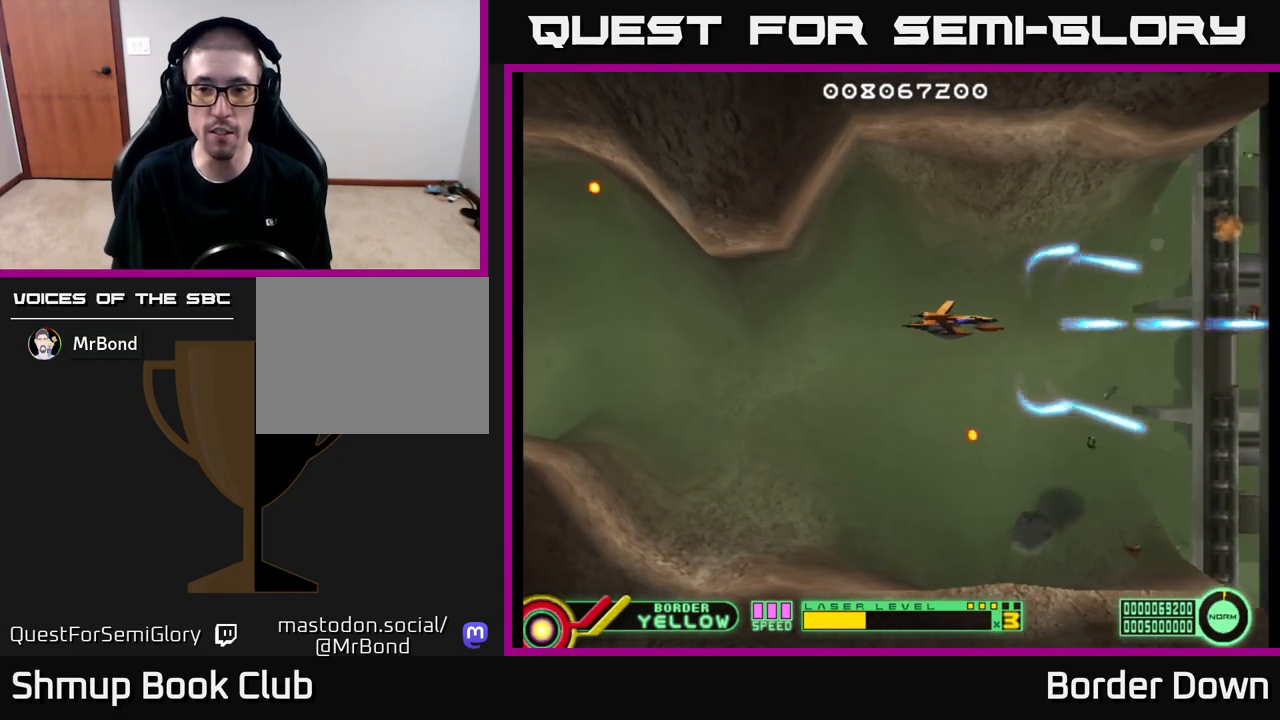
{"buttons": ["A"], "left_stick": "center", "right_stick": "center", "events": [[33, "A", "down"], [33, "DPAD_LEFT", "up"], [133, "A", "up"], [233, "A", "down"], [350, "A", "up"], [433, "A", "down"]]}
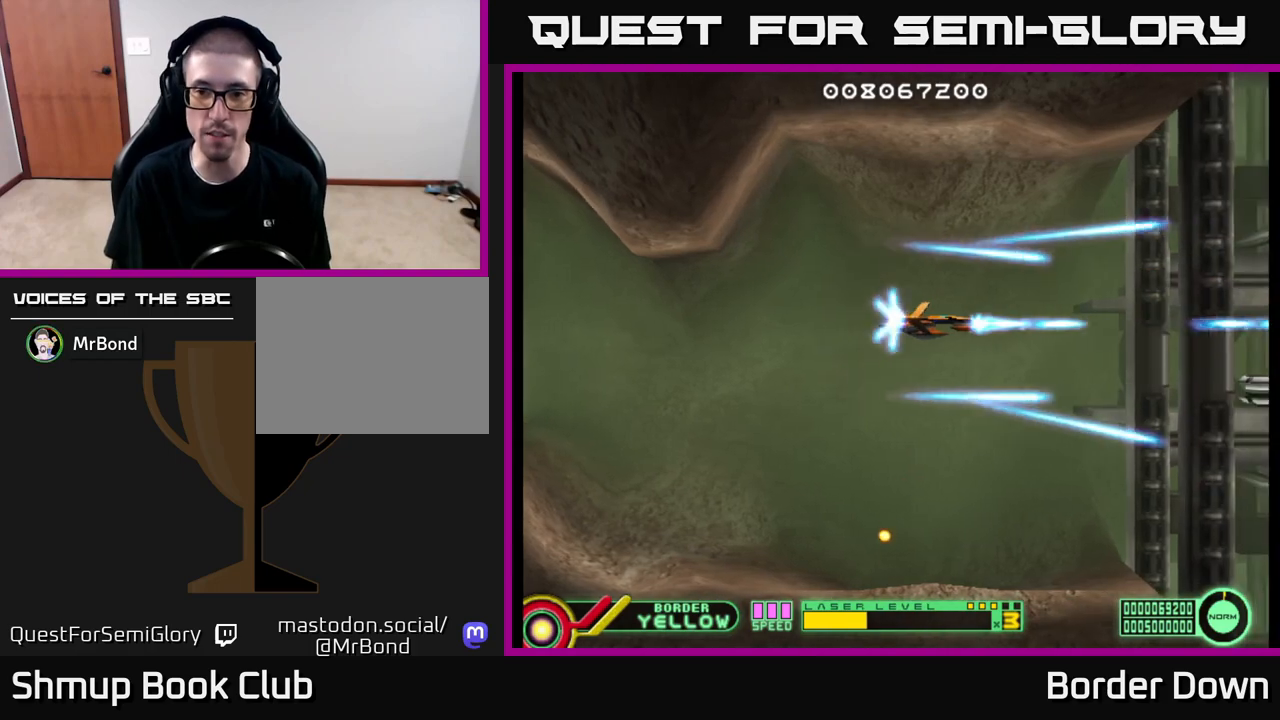
{"buttons": ["A"], "left_stick": "center", "right_stick": "center", "events": [[133, "DPAD_LEFT", "down"], [217, "DPAD_DOWN", "down"], [217, "DPAD_LEFT", "up"], [283, "DPAD_DOWN", "up"]]}
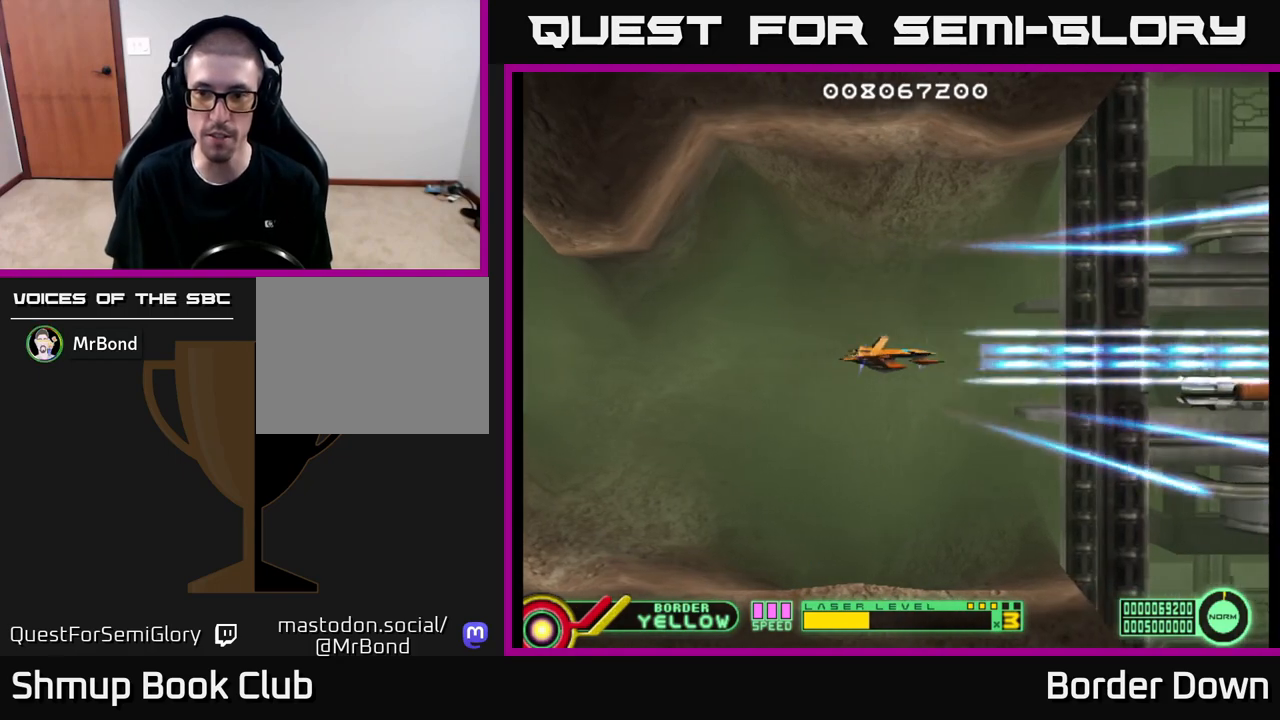
{"buttons": ["A"], "left_stick": "center", "right_stick": "center", "events": []}
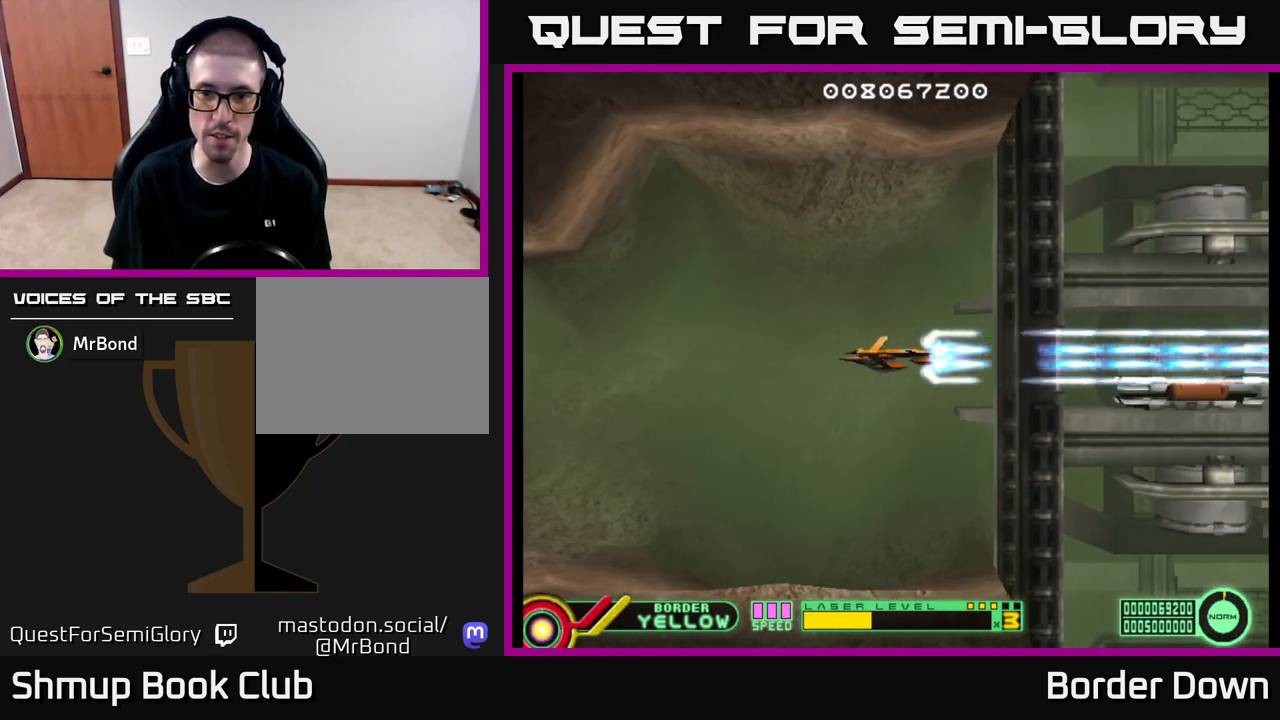
{"buttons": ["A"], "left_stick": "center", "right_stick": "center", "events": [[150, "A", "up"], [200, "A", "down"]]}
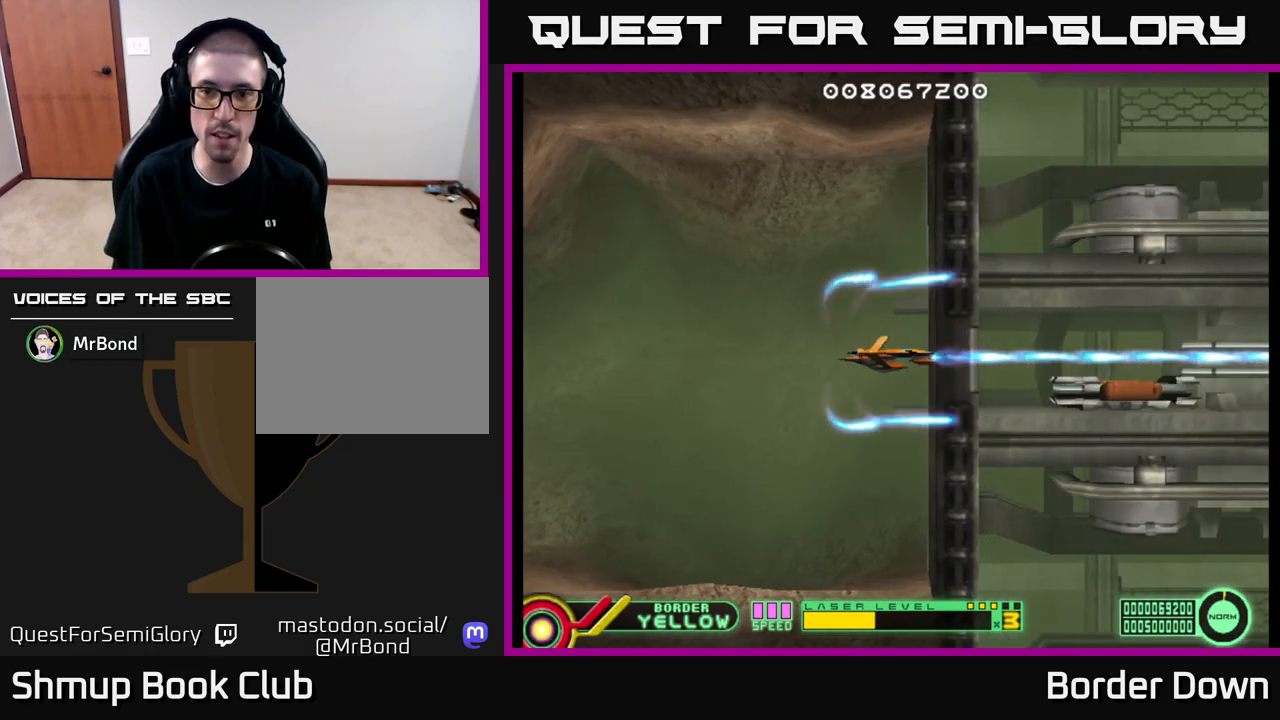
{"buttons": [], "left_stick": "center", "right_stick": "center", "events": [[200, "A", "up"]]}
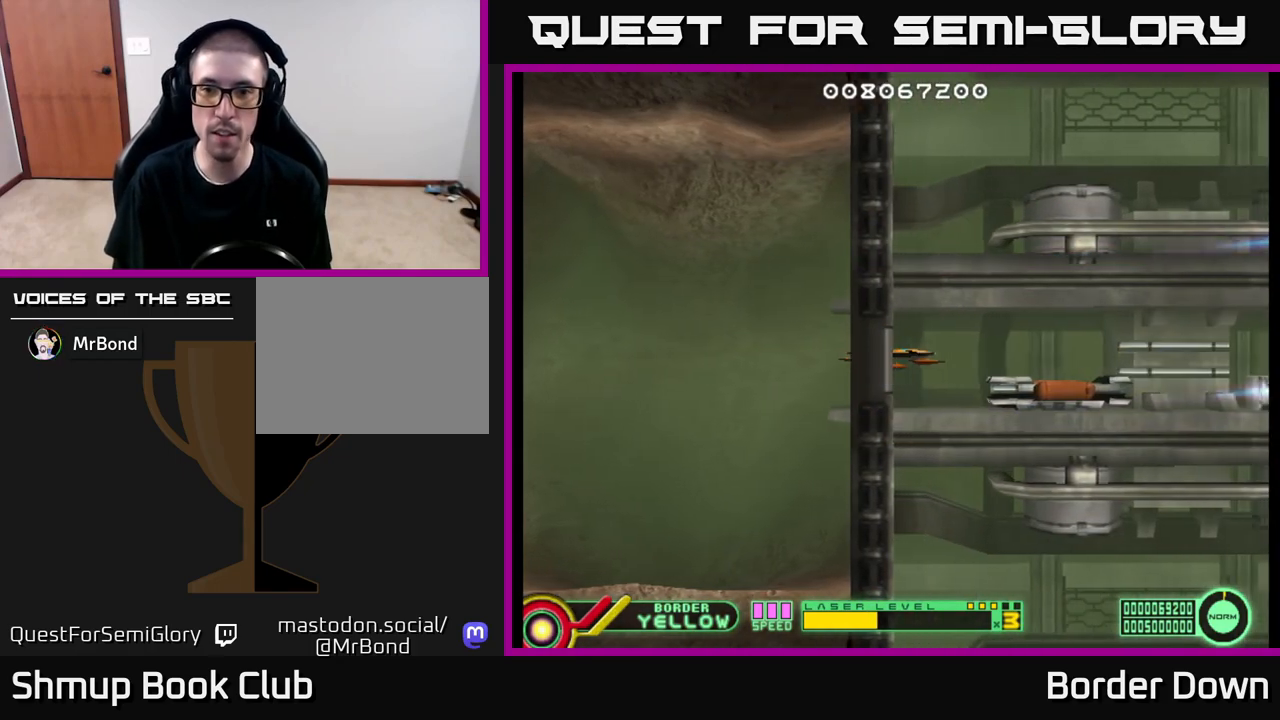
{"buttons": [], "left_stick": "center", "right_stick": "center", "events": []}
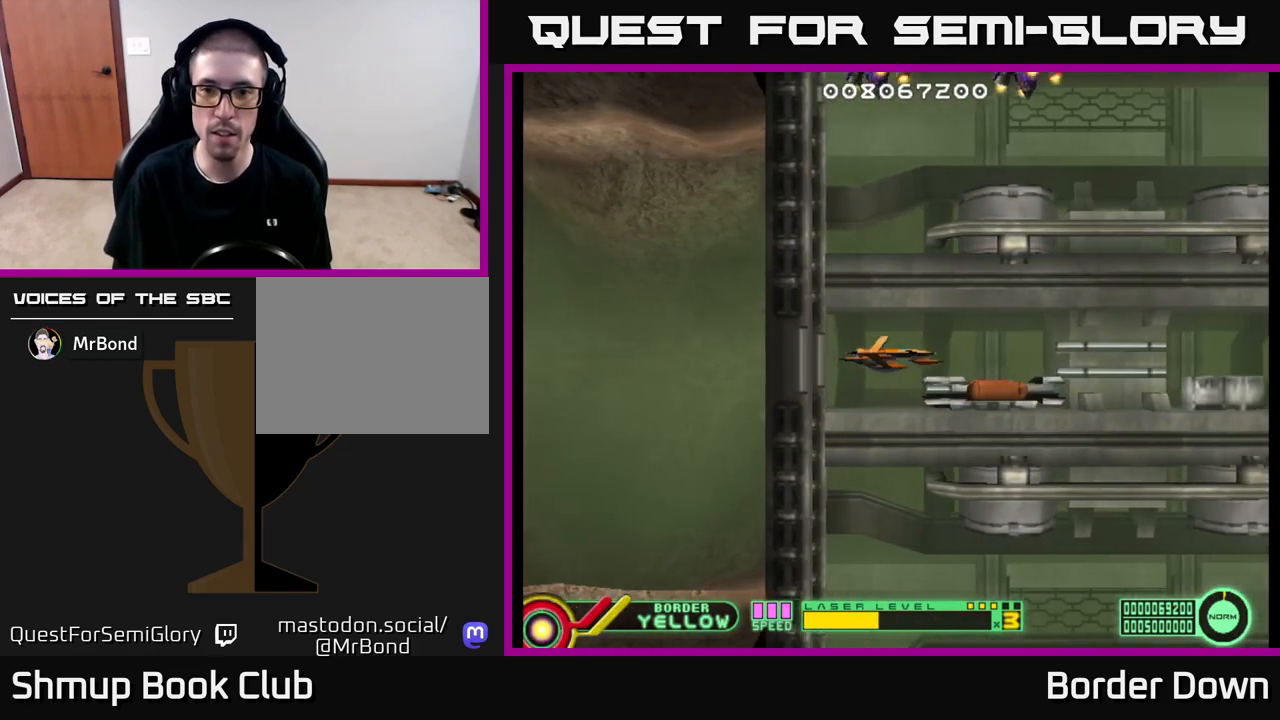
{"buttons": ["A"], "left_stick": "center", "right_stick": "center", "events": [[83, "A", "down"], [100, "DPAD_LEFT", "down"], [133, "A", "up"], [217, "A", "down"], [250, "A", "up"], [317, "DPAD_UP", "down"], [350, "A", "down"], [350, "DPAD_LEFT", "up"], [400, "A", "up"], [467, "A", "down"], [483, "DPAD_UP", "up"]]}
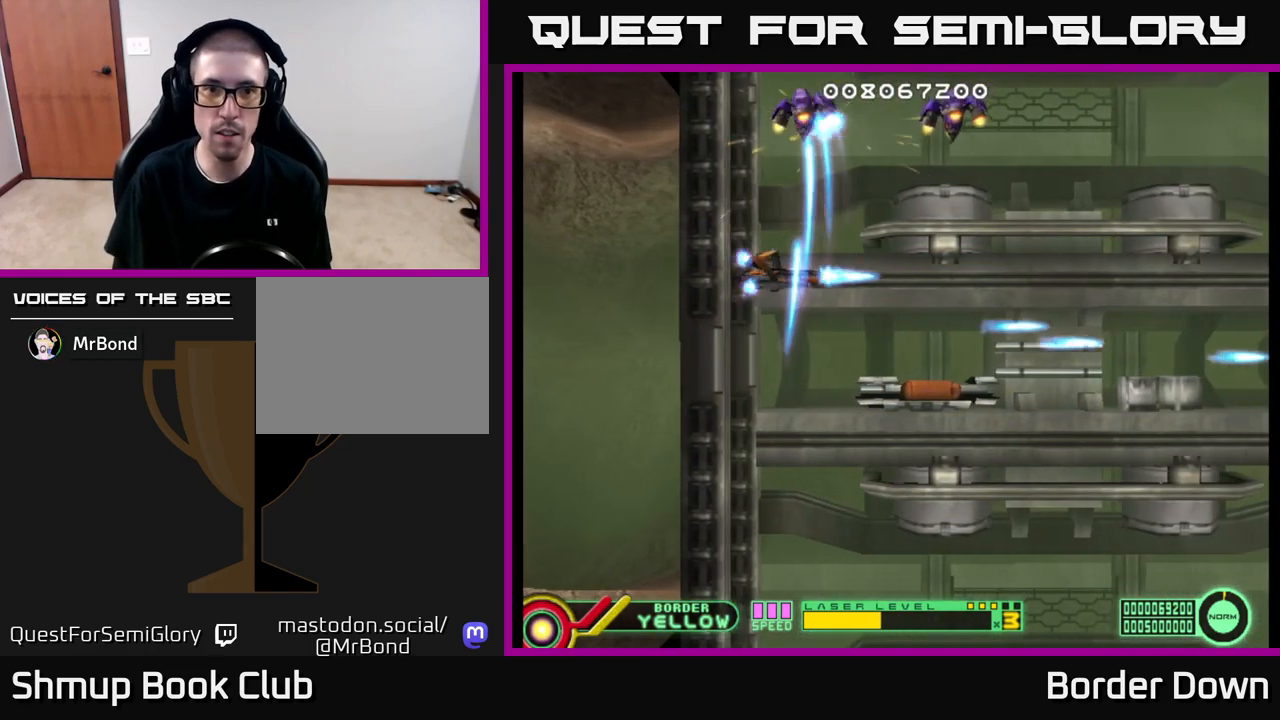
{"buttons": ["A"], "left_stick": "center", "right_stick": "center", "events": [[17, "DPAD_DOWN", "down"], [33, "A", "up"], [67, "DPAD_RIGHT", "down"], [83, "DPAD_DOWN", "up"], [100, "A", "down"], [167, "A", "up"], [233, "A", "down"], [250, "DPAD_RIGHT", "up"], [300, "A", "up"], [367, "A", "down"], [400, "DPAD_DOWN", "down"], [450, "A", "up"], [483, "DPAD_DOWN", "up"], [500, "A", "down"]]}
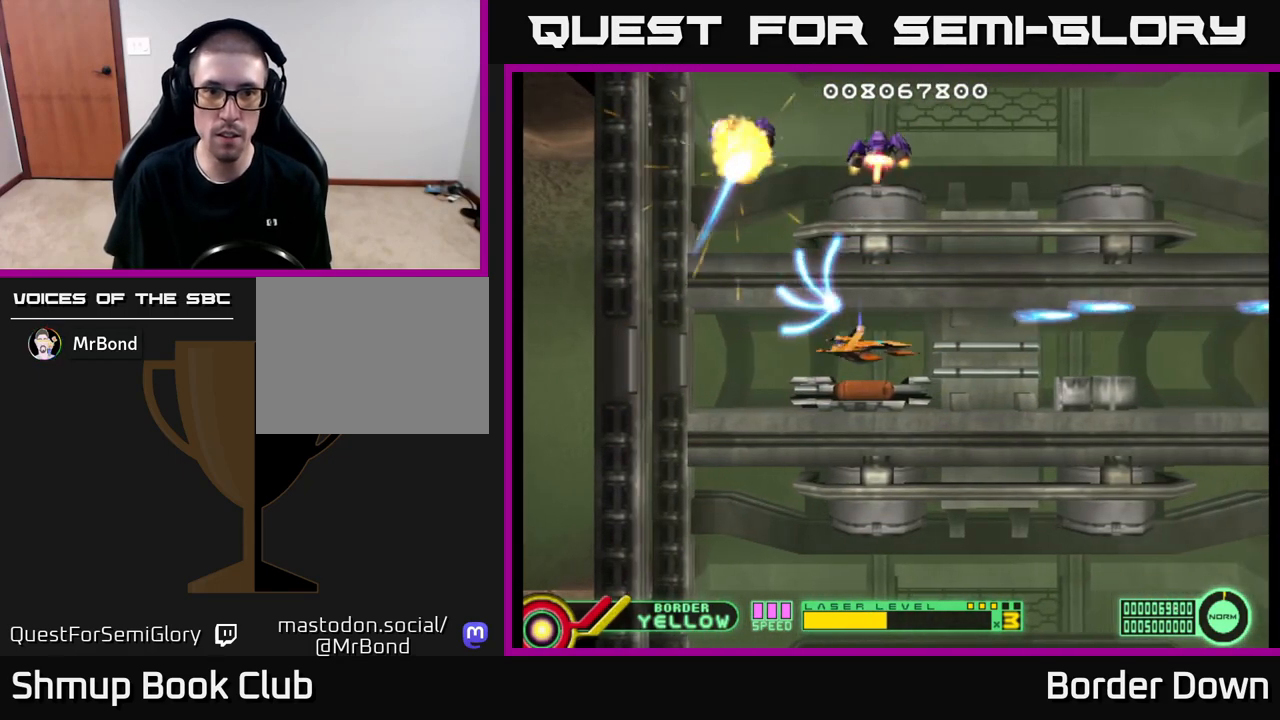
{"buttons": ["DPAD_LEFT"], "left_stick": "center", "right_stick": "center", "events": [[67, "DPAD_LEFT", "down"], [83, "A", "up"], [133, "A", "down"], [183, "DPAD_DOWN", "down"], [183, "DPAD_LEFT", "up"], [217, "A", "up"], [250, "DPAD_DOWN", "up"], [283, "A", "down"], [333, "DPAD_LEFT", "down"], [350, "A", "up"], [417, "A", "down"], [483, "A", "up"]]}
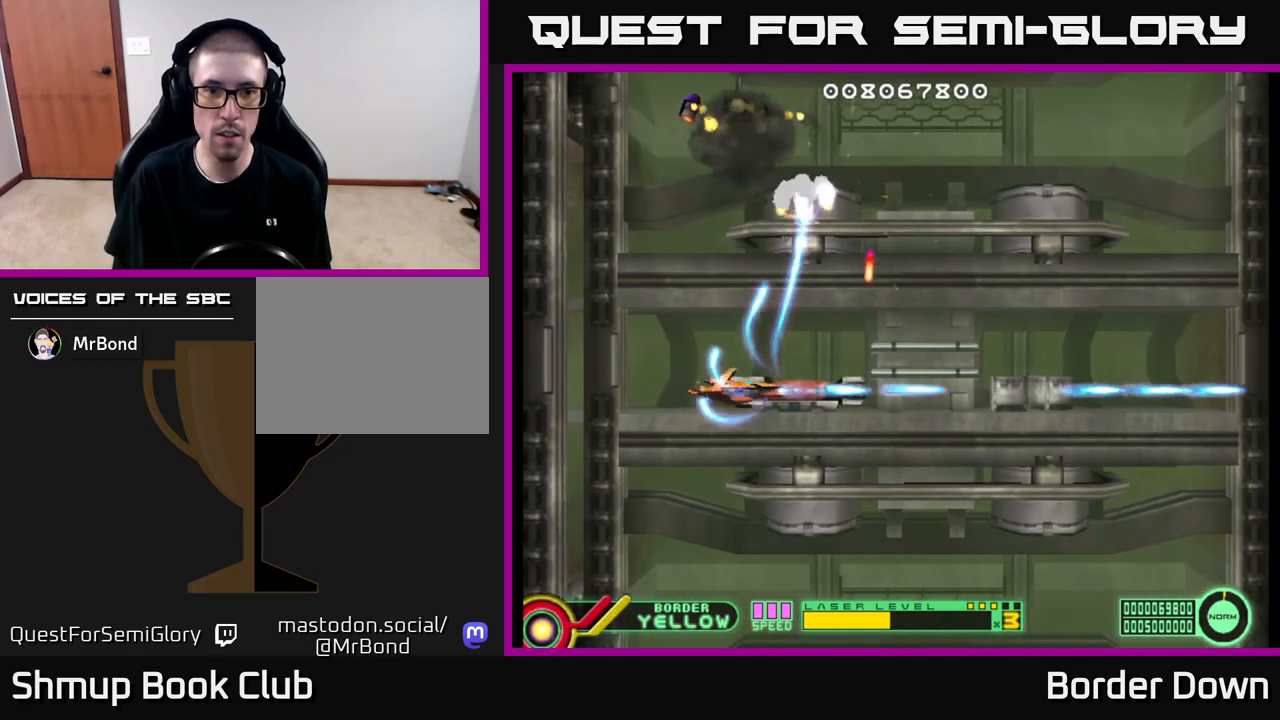
{"buttons": ["A"], "left_stick": "center", "right_stick": "center", "events": [[33, "DPAD_UP", "down"], [50, "DPAD_LEFT", "up"], [67, "A", "down"], [117, "A", "up"], [200, "A", "down"], [217, "DPAD_UP", "up"], [250, "A", "up"], [283, "DPAD_DOWN", "down"], [333, "A", "down"], [400, "A", "up"], [467, "A", "down"], [500, "DPAD_DOWN", "up"]]}
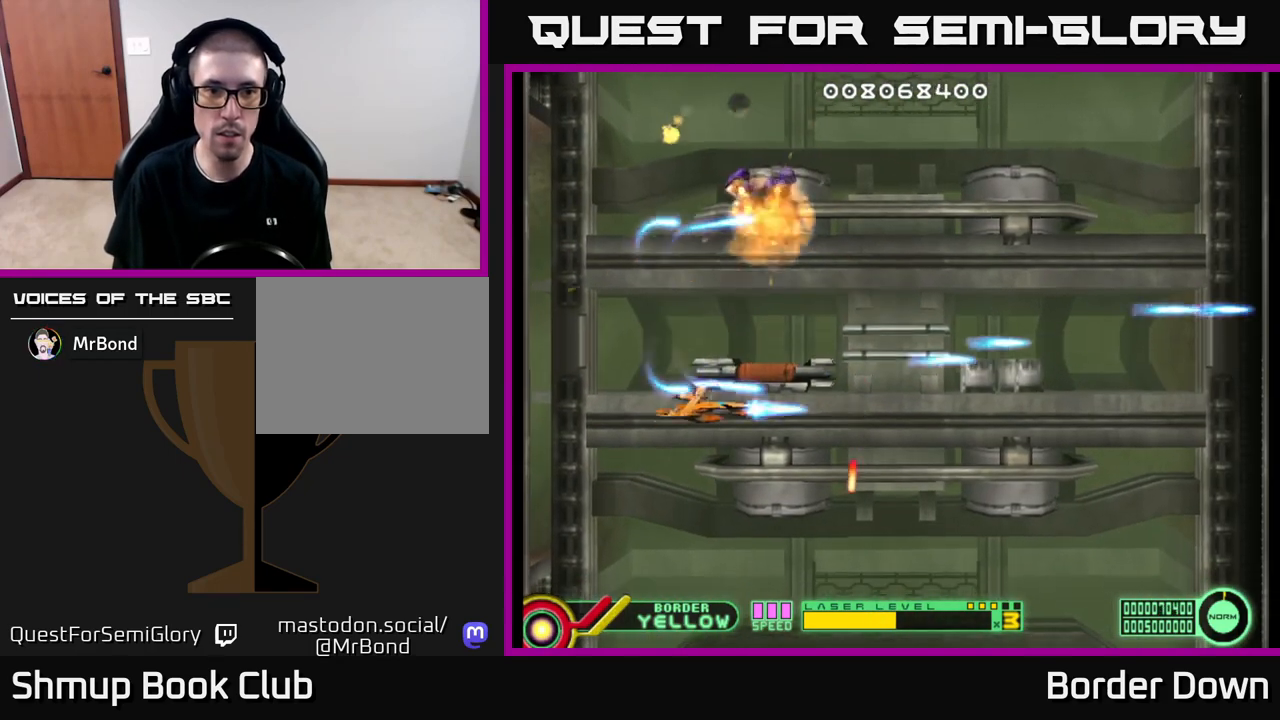
{"buttons": ["DPAD_RIGHT"], "left_stick": "center", "right_stick": "center", "events": [[50, "A", "up"], [100, "A", "down"], [200, "A", "up"], [200, "DPAD_RIGHT", "down"], [267, "A", "down"], [300, "DPAD_RIGHT", "up"], [300, "DPAD_UP", "down"], [350, "A", "up"], [400, "DPAD_RIGHT", "down"], [400, "DPAD_UP", "up"], [433, "A", "down"], [500, "A", "up"]]}
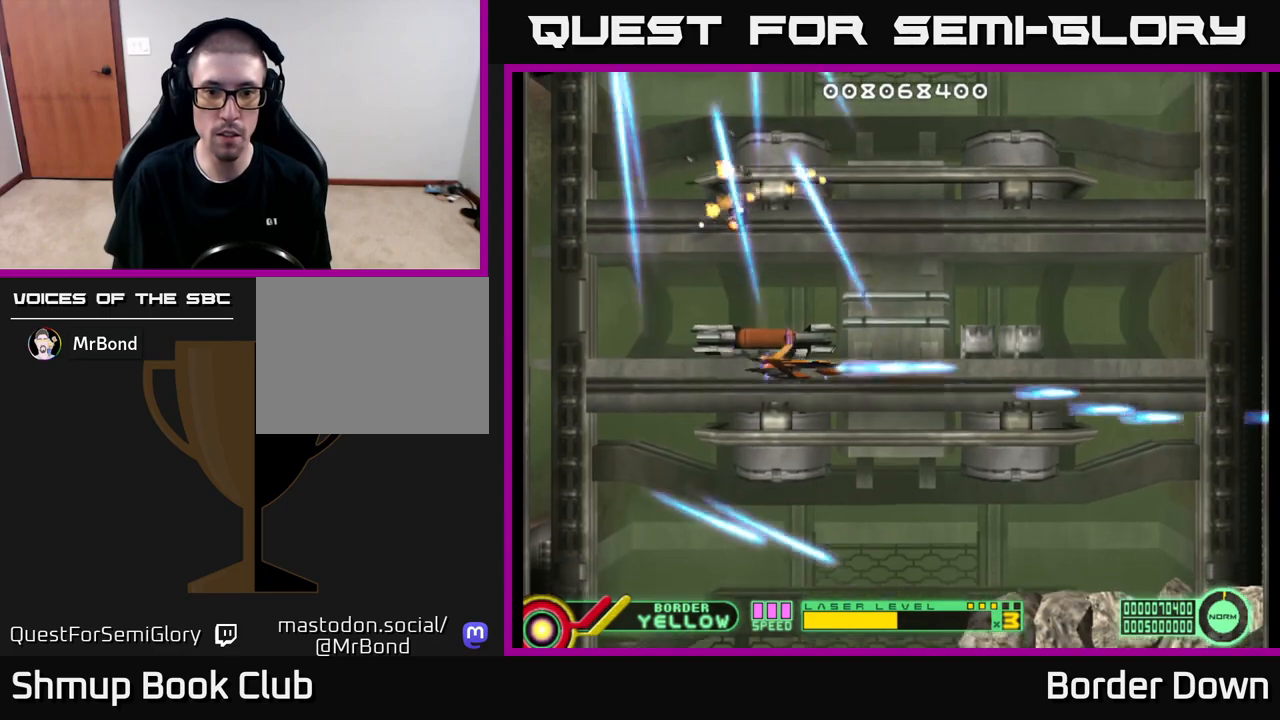
{"buttons": ["A", "DPAD_DOWN"], "left_stick": "center", "right_stick": "center", "events": [[67, "DPAD_RIGHT", "up"], [83, "A", "down"], [100, "DPAD_UP", "down"], [133, "A", "up"], [183, "DPAD_UP", "up"], [200, "A", "down"], [217, "DPAD_DOWN", "down"]]}
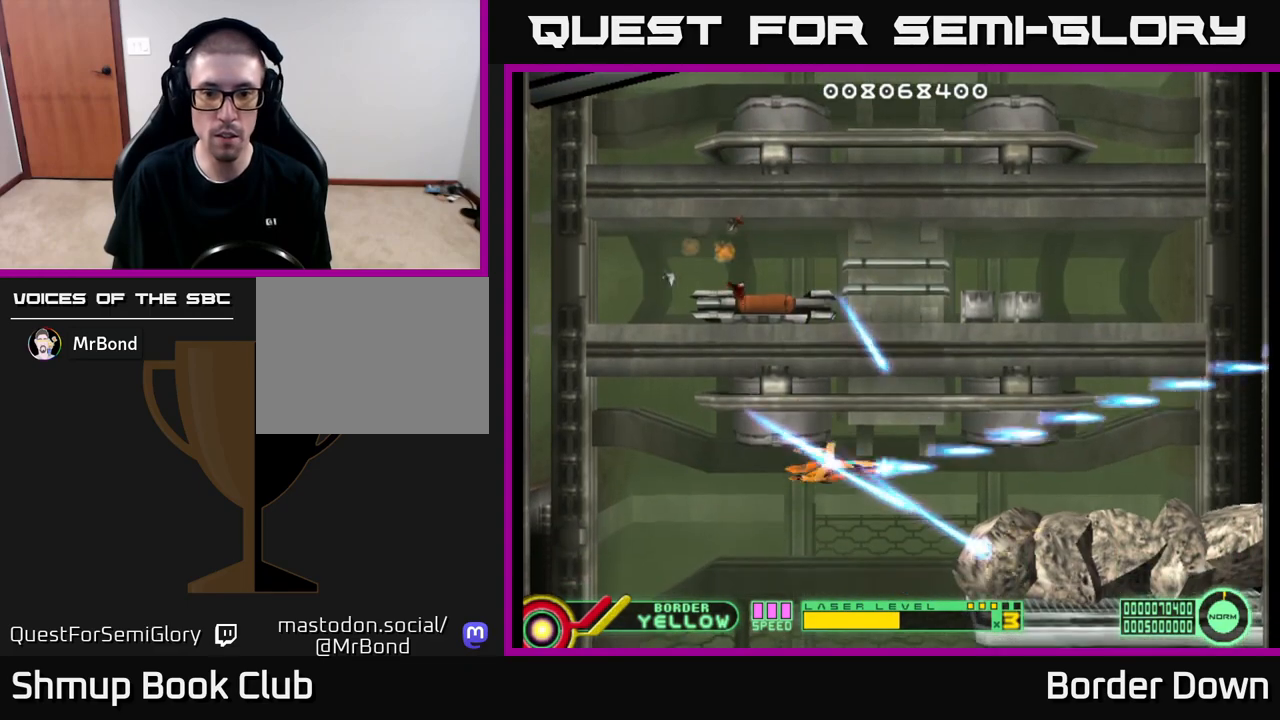
{"buttons": ["A", "DPAD_UP"], "left_stick": "center", "right_stick": "center", "events": [[100, "DPAD_DOWN", "up"], [250, "DPAD_UP", "down"], [283, "DPAD_LEFT", "down"], [333, "DPAD_UP", "up"], [350, "DPAD_LEFT", "up"], [483, "DPAD_UP", "down"]]}
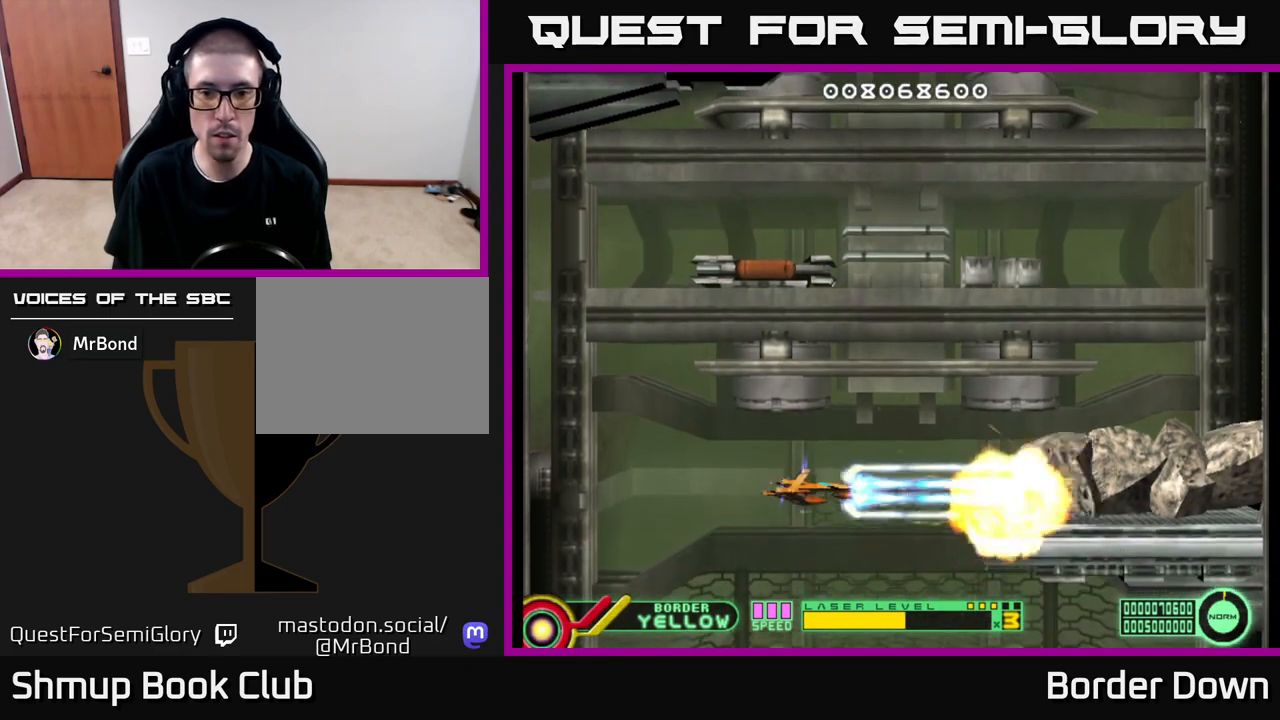
{"buttons": ["A", "DPAD_UP", "DPAD_RIGHT"], "left_stick": "center", "right_stick": "center", "events": [[67, "DPAD_UP", "up"], [183, "DPAD_UP", "down"], [250, "DPAD_UP", "up"], [433, "DPAD_UP", "down"], [483, "DPAD_RIGHT", "down"]]}
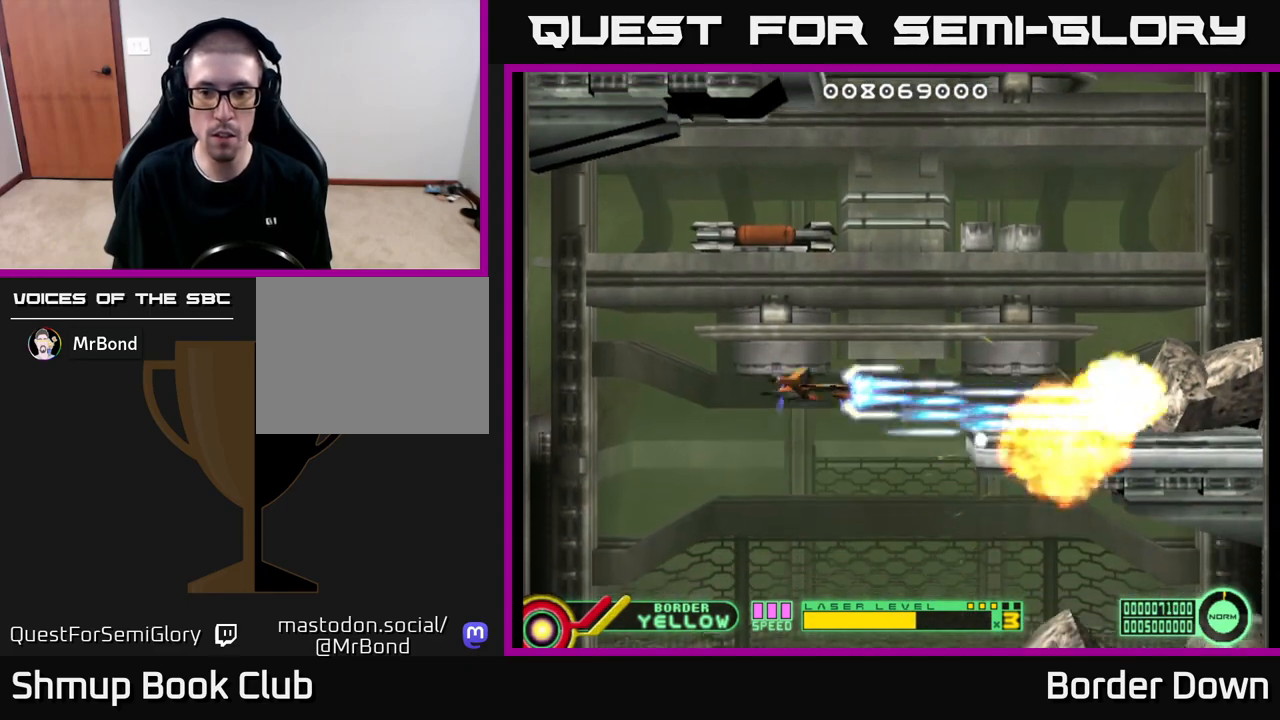
{"buttons": ["A"], "left_stick": "center", "right_stick": "center", "events": [[50, "DPAD_RIGHT", "up"], [83, "DPAD_UP", "up"], [167, "DPAD_RIGHT", "down"], [233, "DPAD_RIGHT", "up"], [317, "DPAD_UP", "down"], [417, "DPAD_UP", "up"]]}
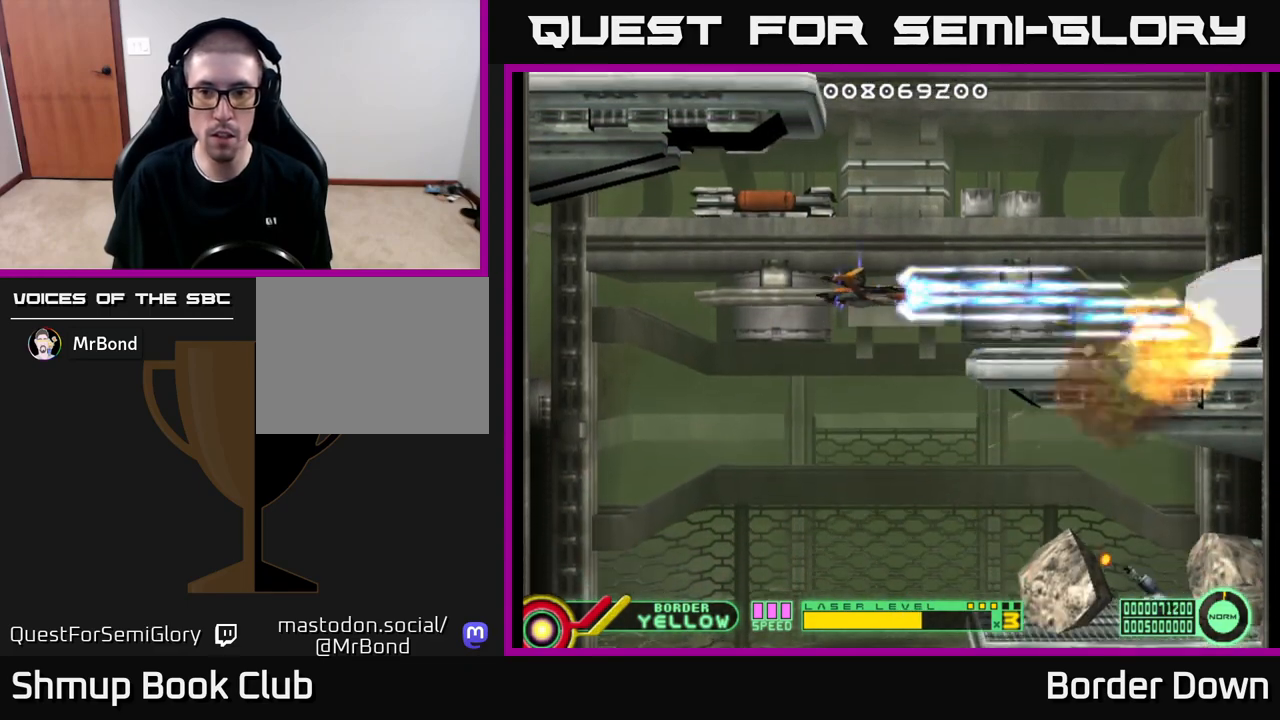
{"buttons": ["A", "DPAD_RIGHT"], "left_stick": "center", "right_stick": "center", "events": [[117, "DPAD_DOWN", "down"], [483, "DPAD_RIGHT", "down"], [500, "DPAD_DOWN", "up"]]}
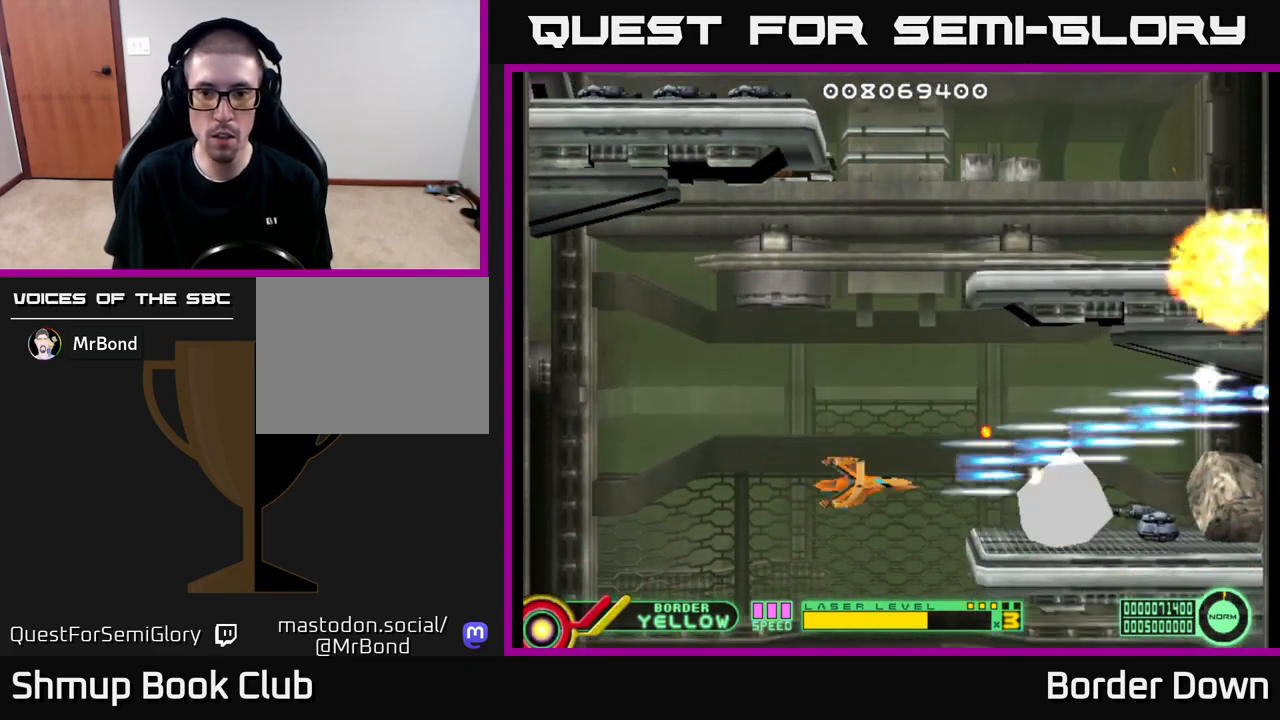
{"buttons": ["A"], "left_stick": "center", "right_stick": "center", "events": [[33, "DPAD_RIGHT", "up"], [83, "DPAD_UP", "down"], [100, "DPAD_UP", "up"], [267, "DPAD_UP", "down"], [367, "DPAD_UP", "up"]]}
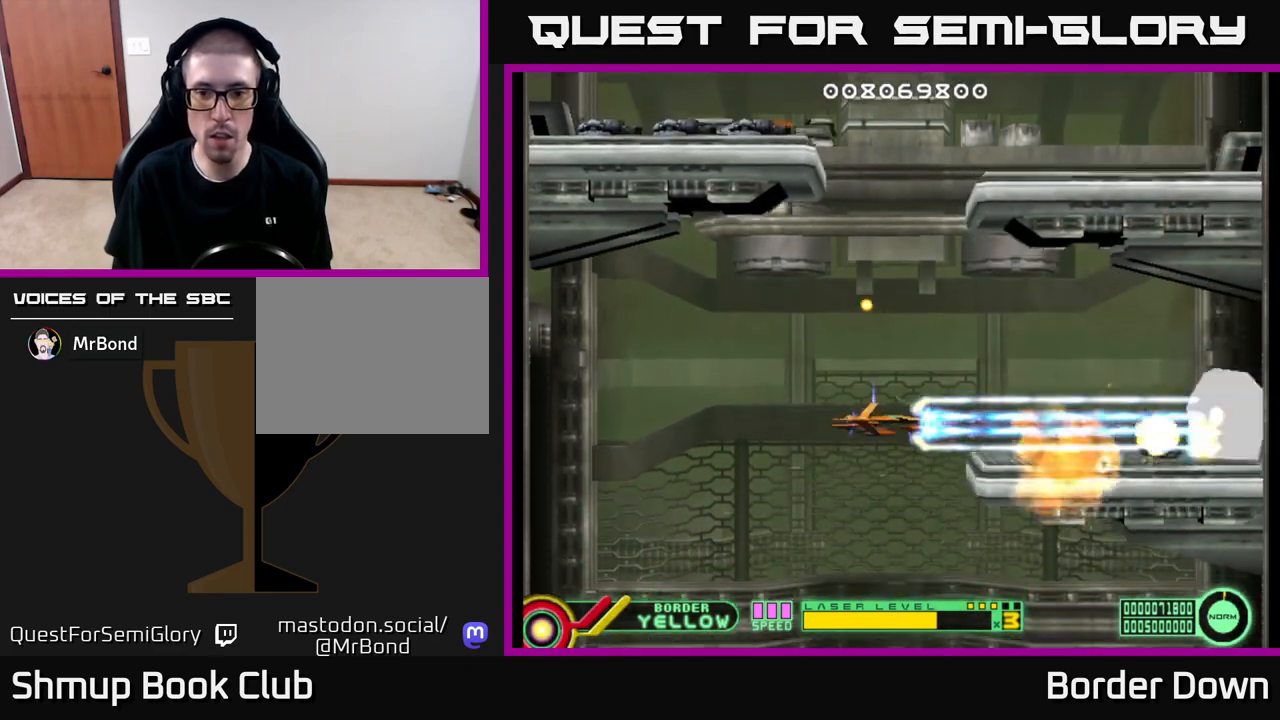
{"buttons": ["A", "DPAD_UP", "DPAD_RIGHT"], "left_stick": "center", "right_stick": "center", "events": [[33, "DPAD_UP", "down"], [100, "DPAD_UP", "up"], [250, "DPAD_RIGHT", "down"], [300, "DPAD_UP", "down"], [317, "DPAD_RIGHT", "up"], [417, "DPAD_RIGHT", "down"]]}
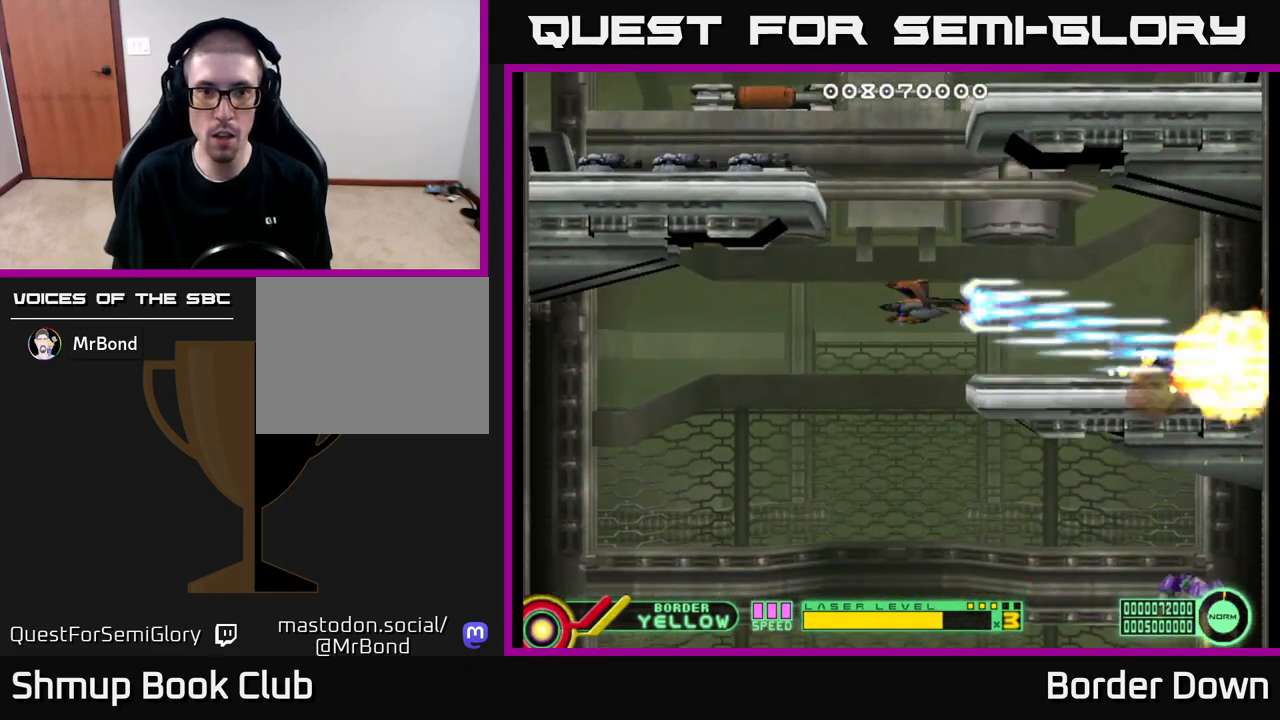
{"buttons": ["DPAD_DOWN"], "left_stick": "center", "right_stick": "center"}
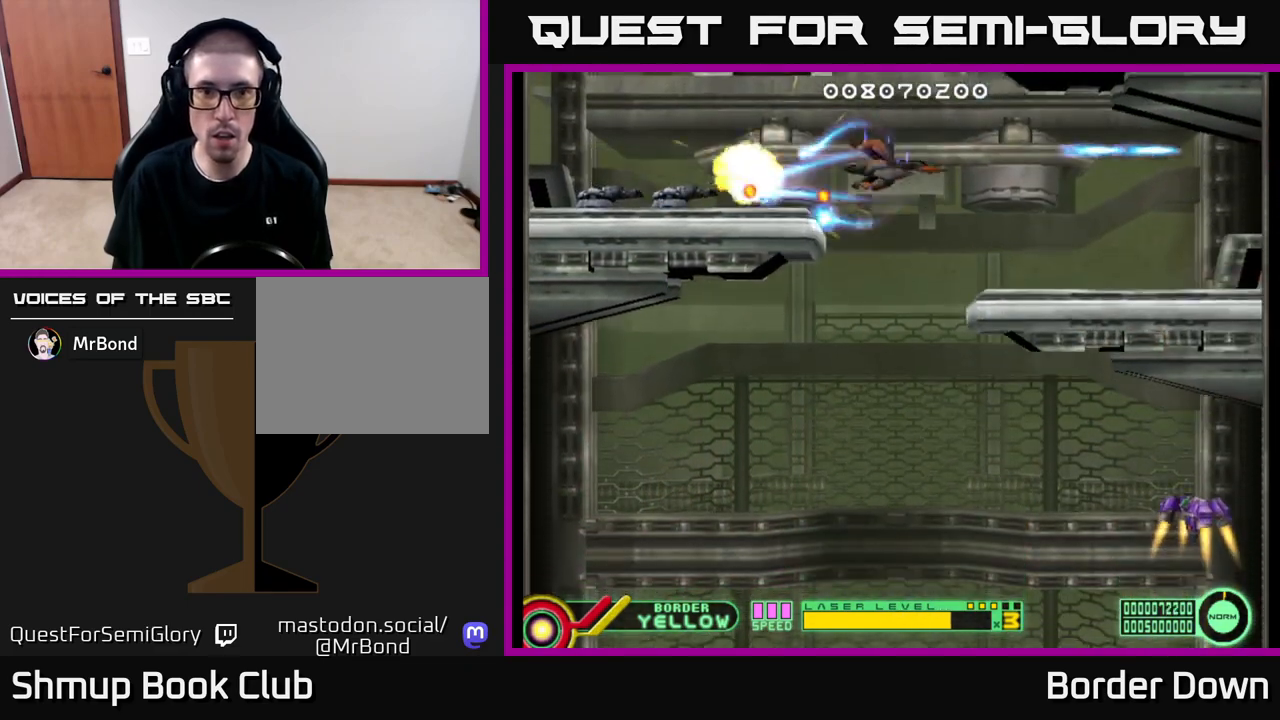
{"buttons": ["A", "DPAD_DOWN", "DPAD_RIGHT"], "left_stick": "center", "right_stick": "center", "events": [[33, "A", "down"], [100, "A", "up"], [150, "A", "down"], [233, "A", "up"], [283, "A", "down"], [383, "A", "up"], [400, "DPAD_DOWN", "up"], [433, "A", "down"], [483, "DPAD_DOWN", "down"], [483, "DPAD_RIGHT", "down"]]}